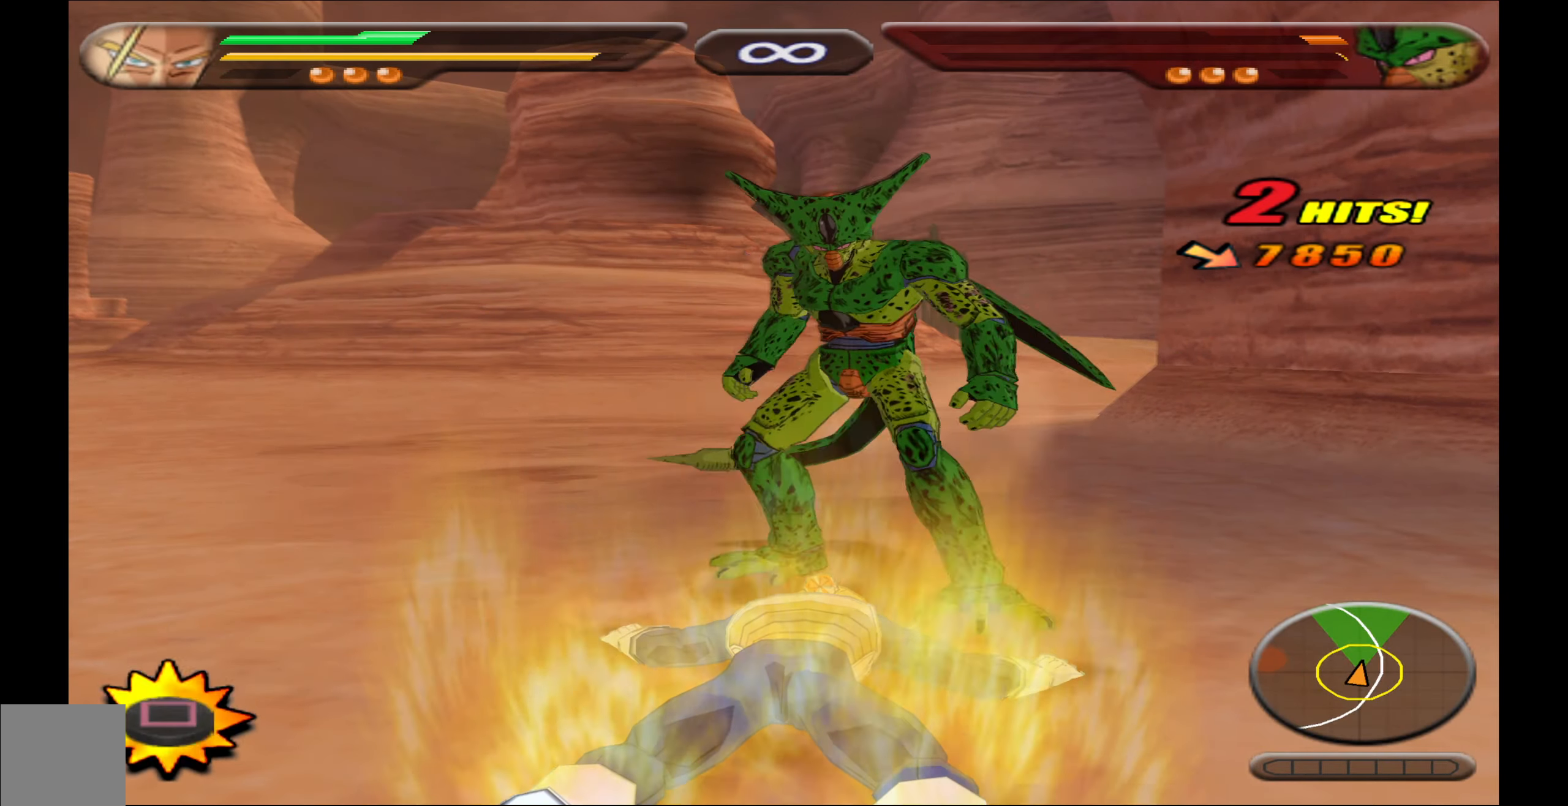
Gameplay with a controller (Xbox layout); each line is a JSON object with the inputs held at the frame after it. "events" lists button and stick changes between this image and that frame as [ms after this image, input, new state], when the widget could be followed in between. Not read: left_stick right_stick.
{"buttons": ["A", "DPAD_DOWN", "DPAD_LEFT"], "events": [[83, "DPAD_LEFT", "down"], [300, "DPAD_DOWN", "down"], [350, "A", "down"], [450, "A", "up"], [500, "A", "down"]]}
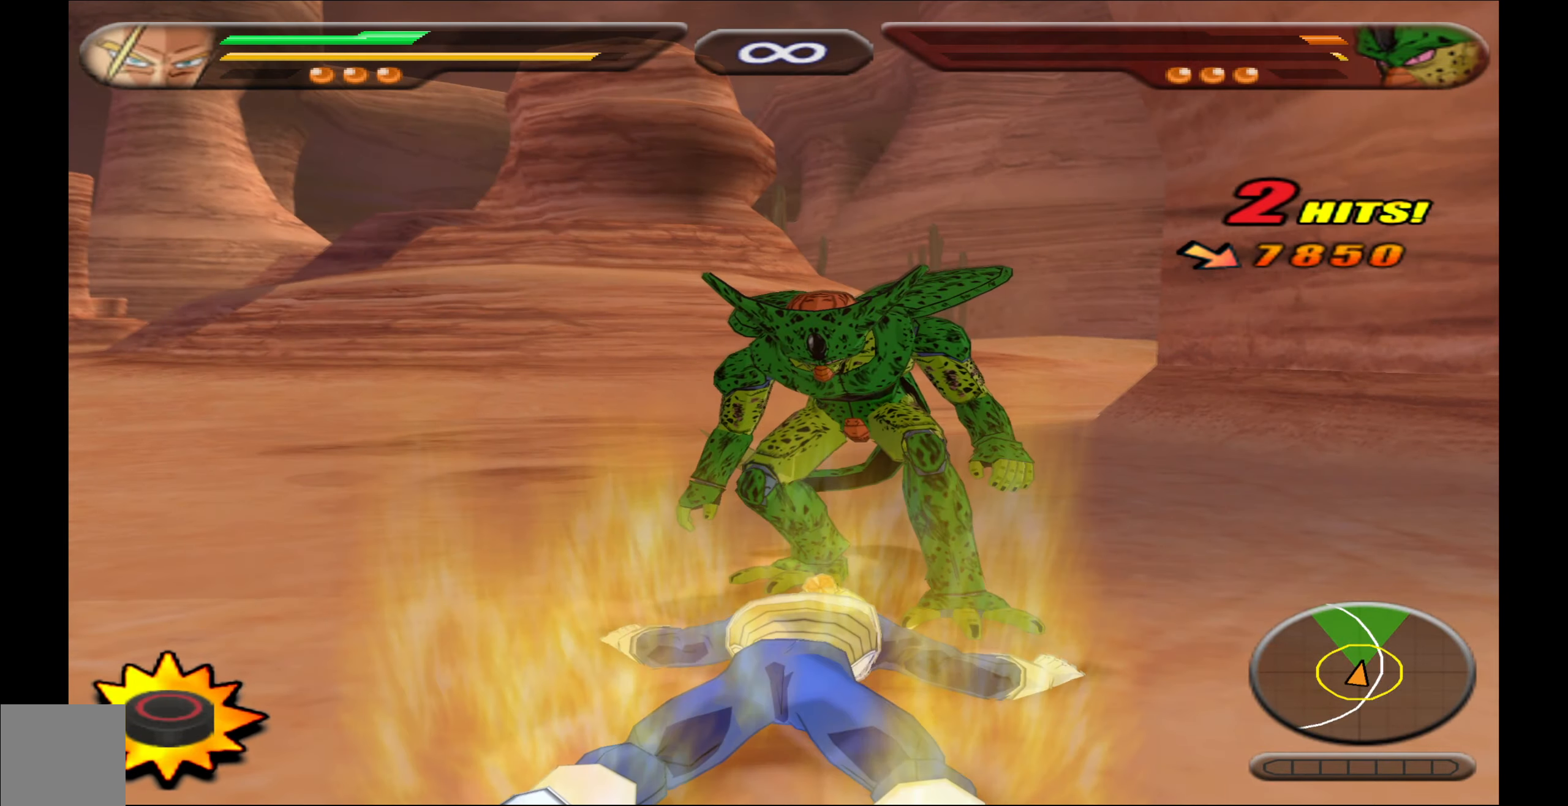
{"buttons": ["DPAD_LEFT"], "events": [[117, "A", "up"], [183, "A", "down"], [250, "DPAD_DOWN", "up"], [317, "A", "up"], [400, "A", "down"], [500, "A", "up"]]}
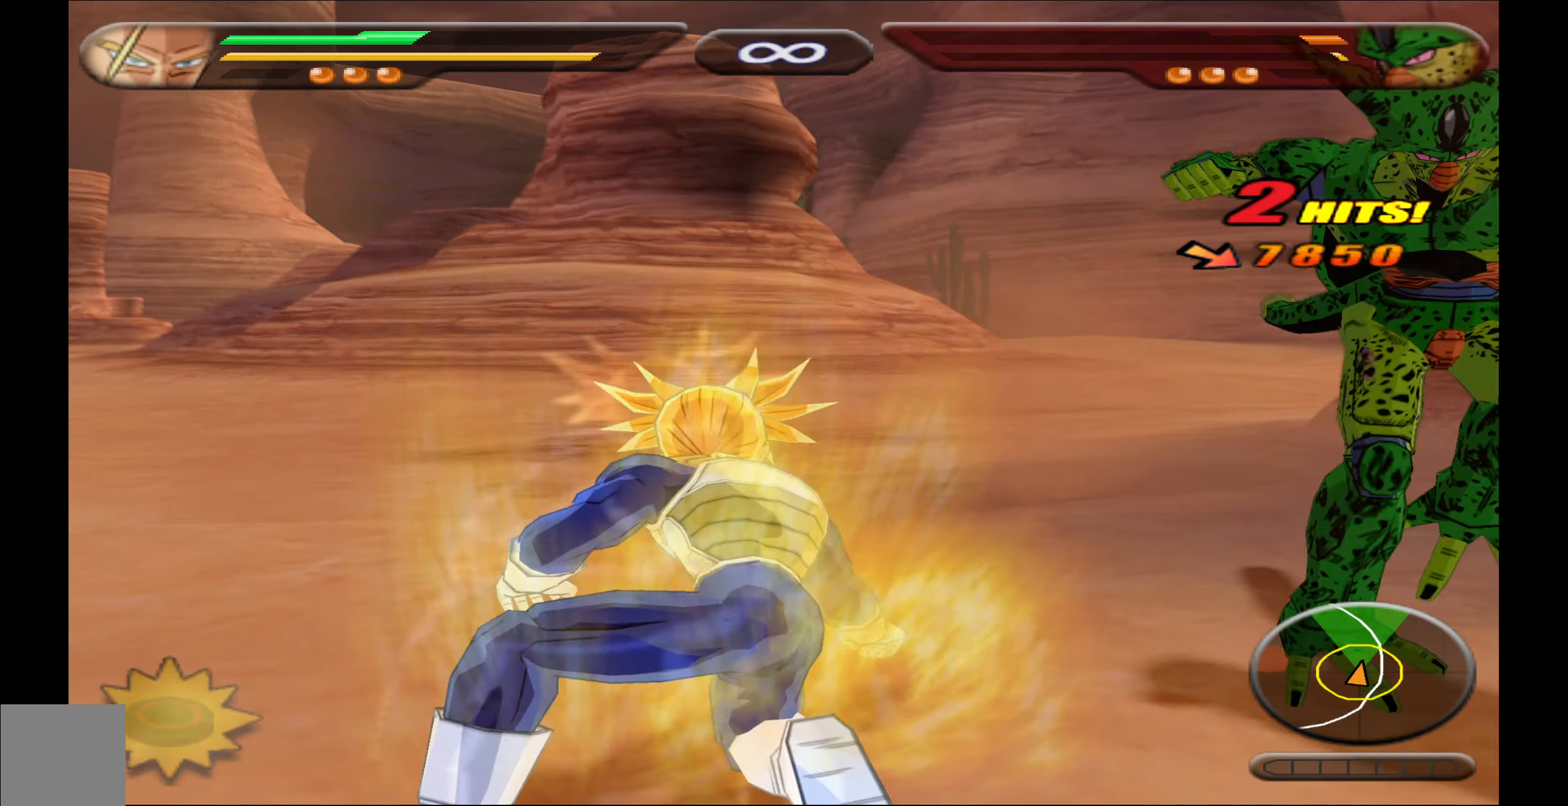
{"buttons": ["A", "DPAD_DOWN", "DPAD_LEFT"], "events": [[100, "A", "down"], [183, "DPAD_DOWN", "down"], [200, "A", "up"], [283, "A", "down"], [400, "A", "up"], [450, "A", "down"]]}
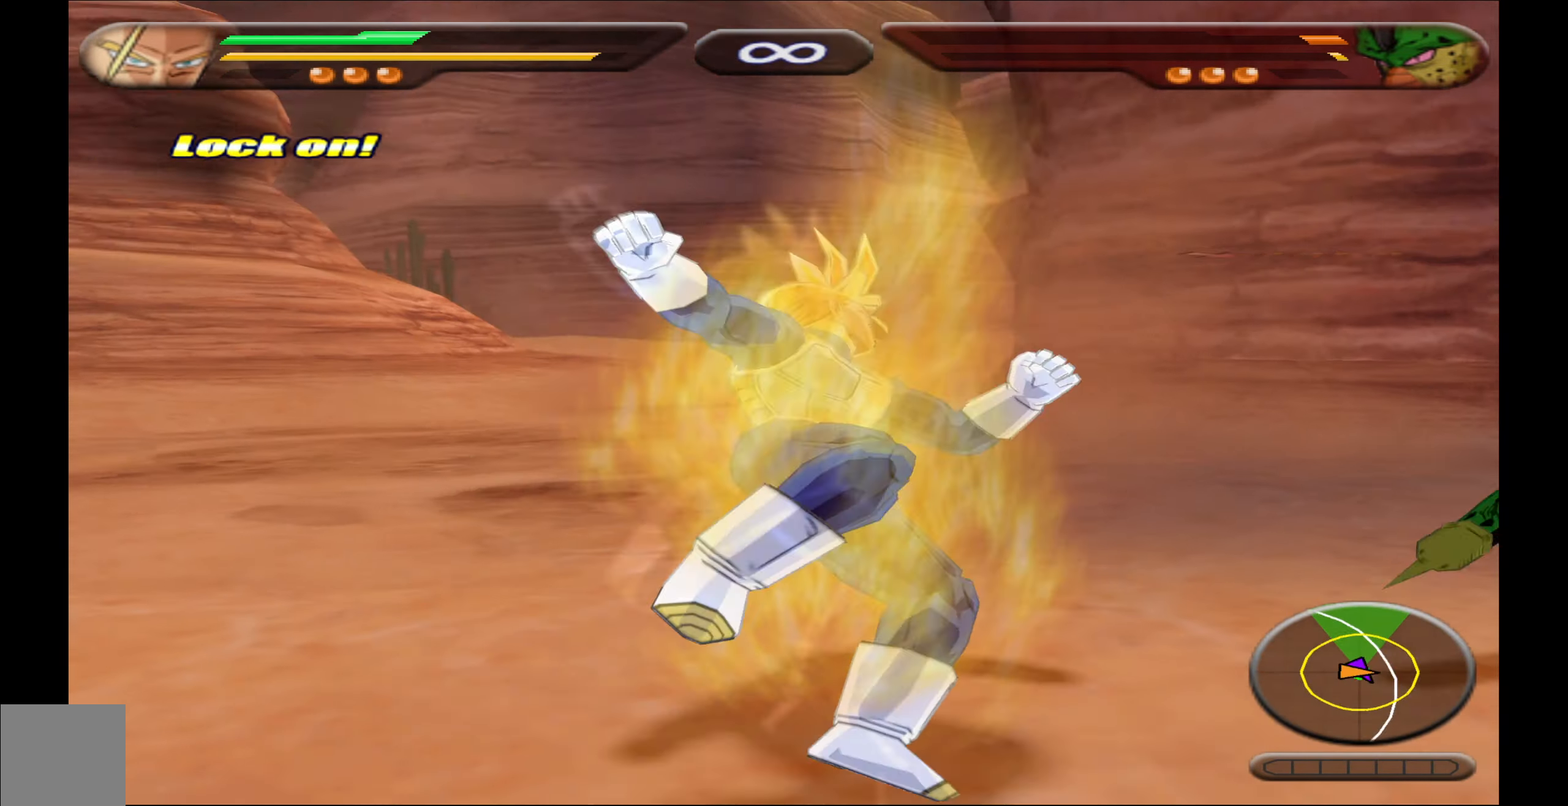
{"buttons": ["DPAD_DOWN"], "events": [[83, "A", "up"], [133, "DPAD_LEFT", "up"], [150, "A", "down"], [267, "A", "up"], [350, "A", "down"], [467, "A", "up"]]}
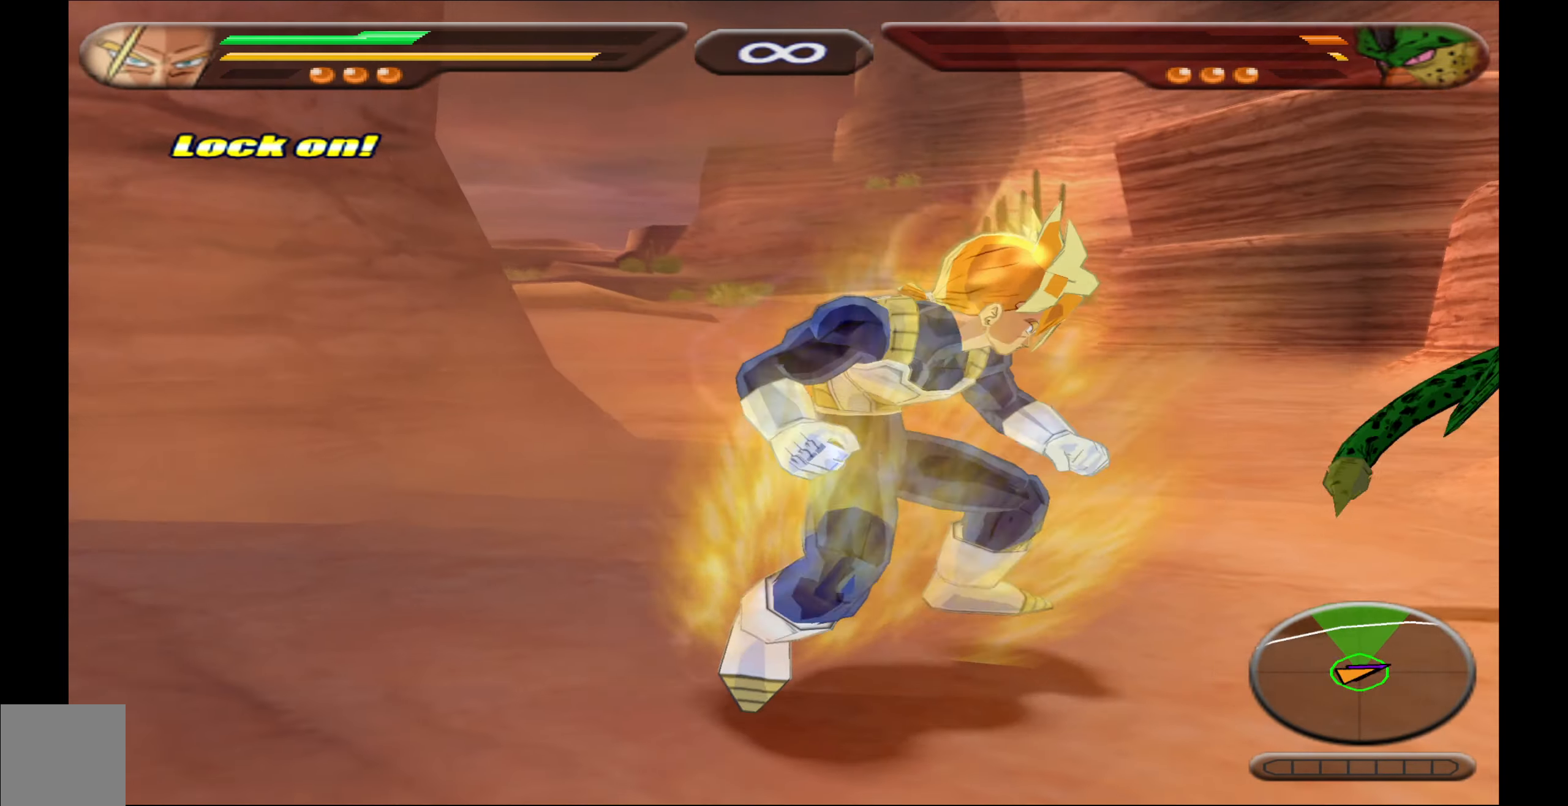
{"buttons": ["DPAD_DOWN"], "events": [[33, "A", "down"], [167, "A", "up"], [217, "A", "down"], [350, "A", "up"]]}
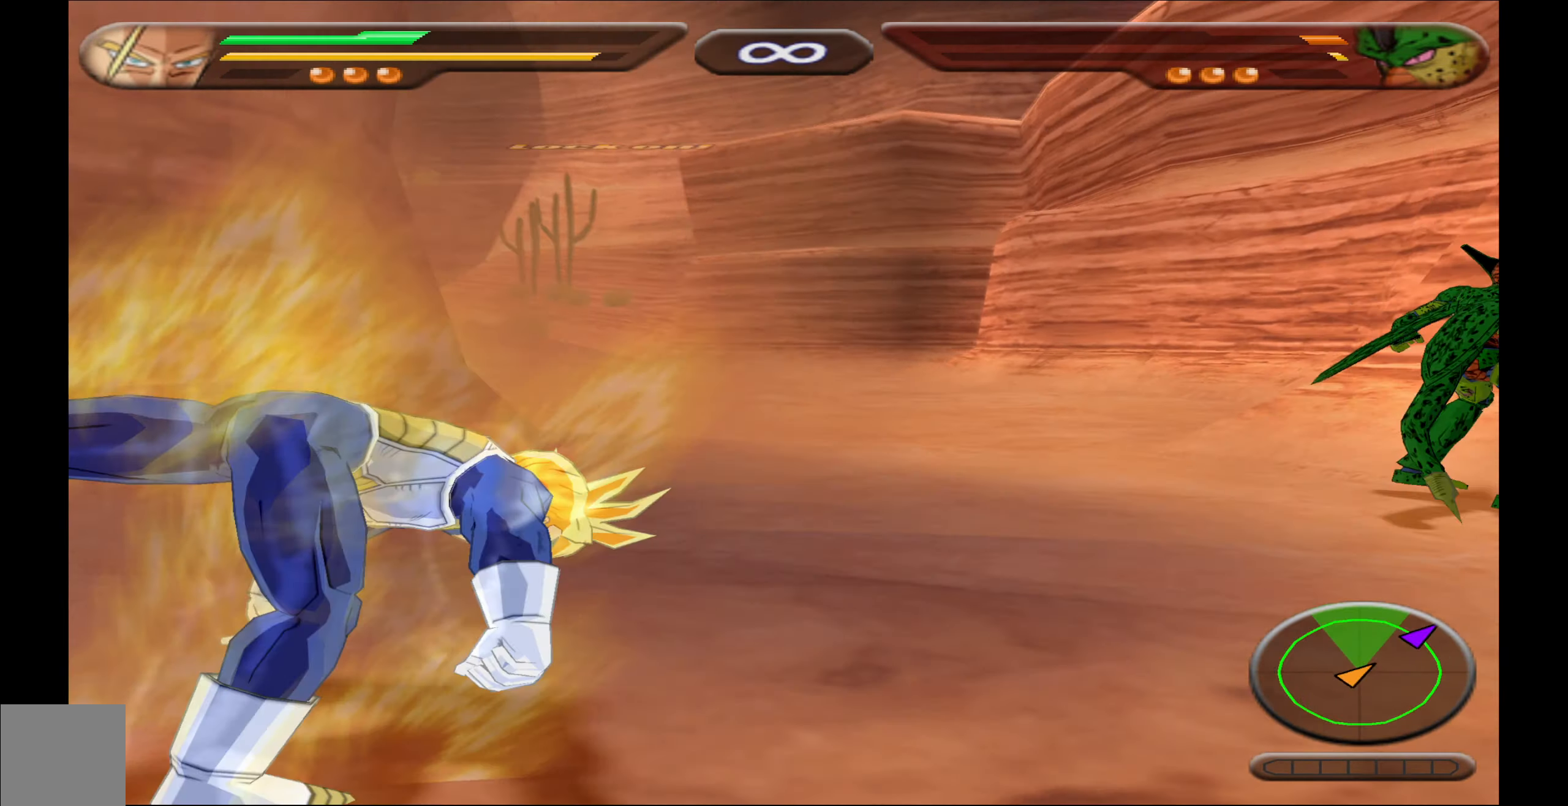
{"buttons": ["A", "DPAD_DOWN"], "events": [[100, "DPAD_DOWN", "up"], [267, "DPAD_DOWN", "down"], [367, "A", "down"]]}
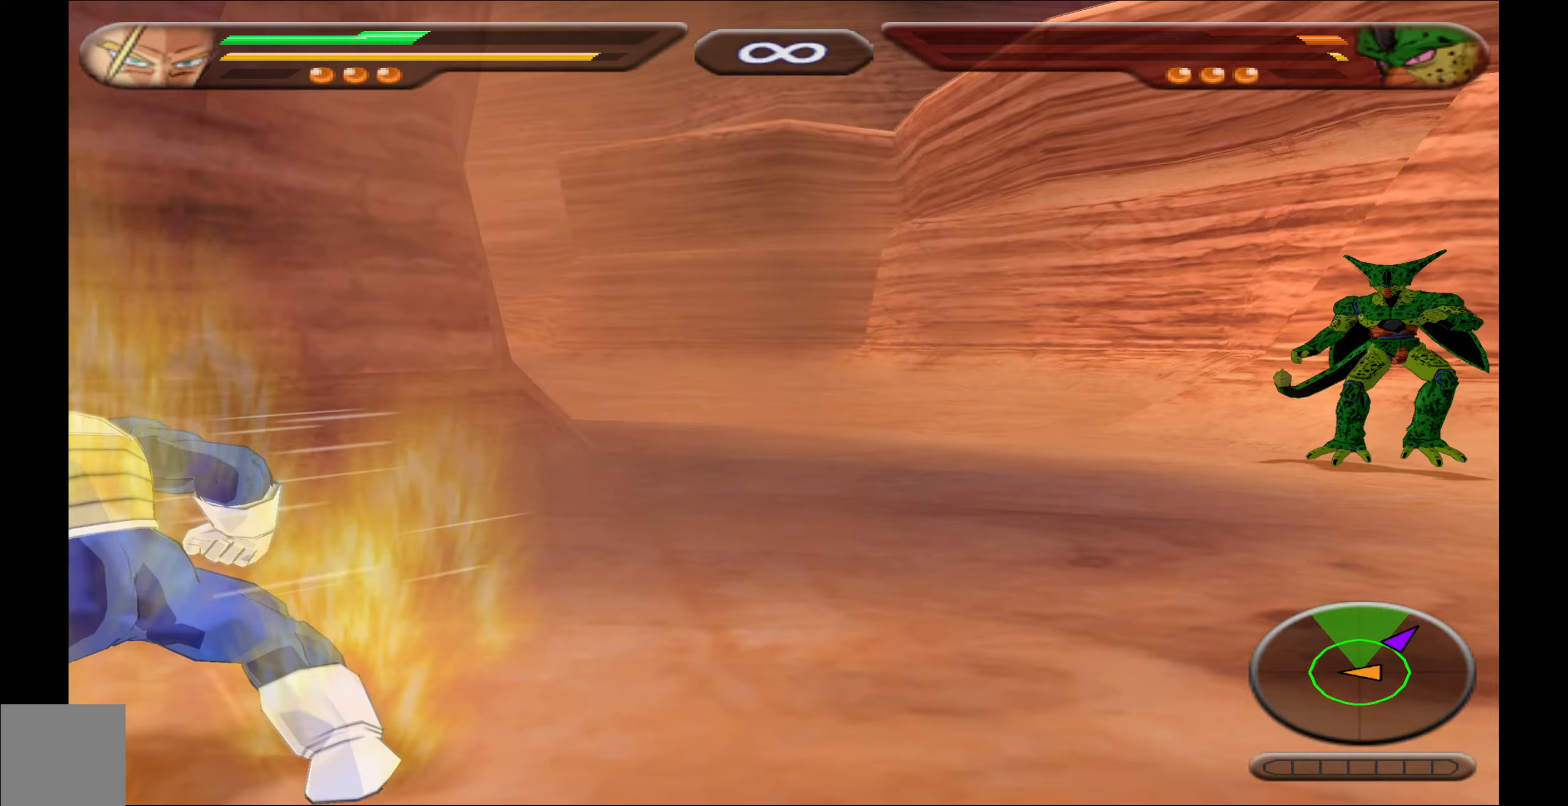
{"buttons": ["A", "DPAD_DOWN"], "events": []}
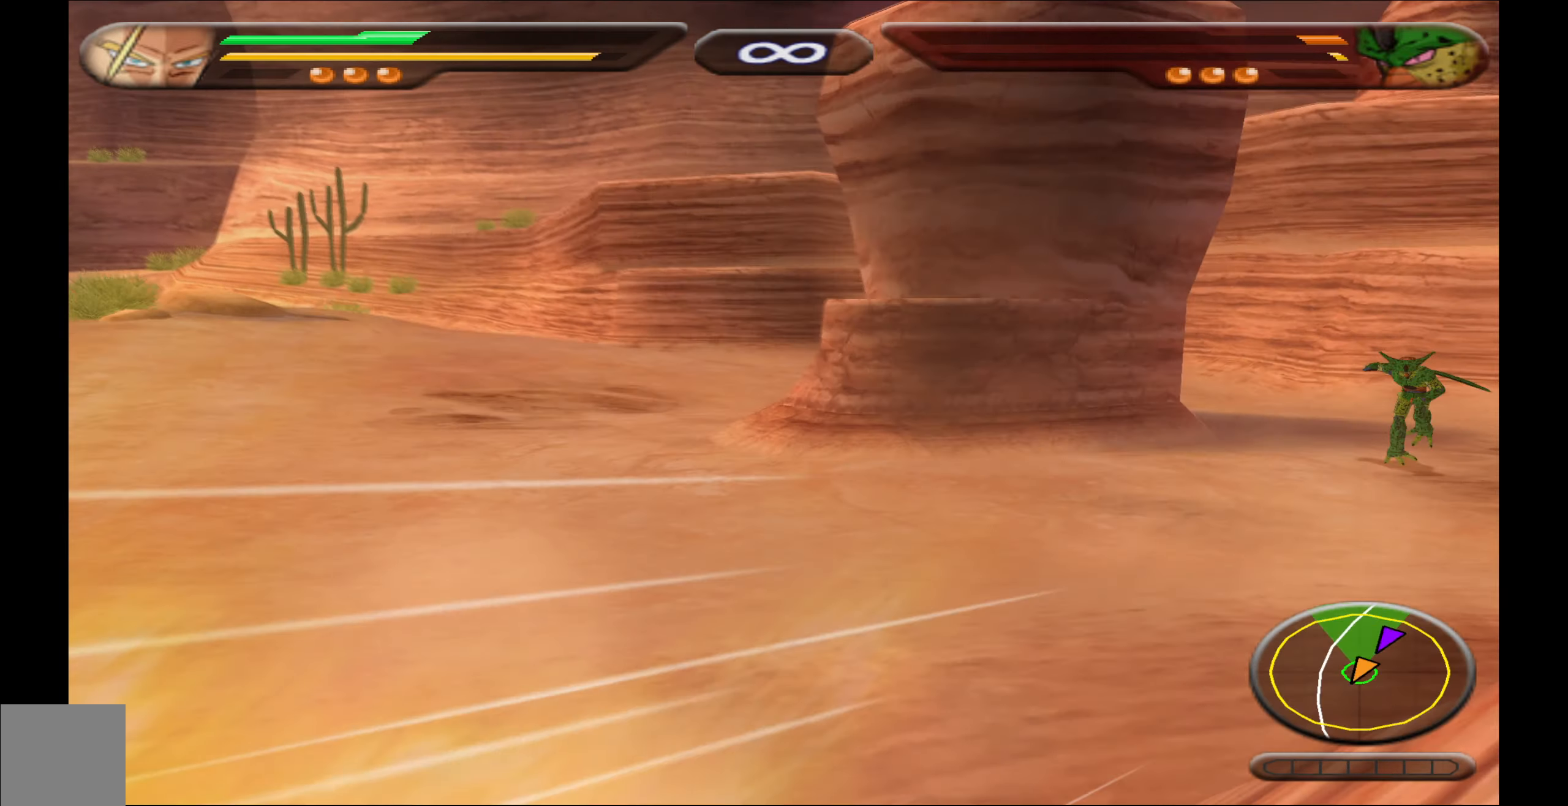
{"buttons": ["A", "R1", "DPAD_DOWN"], "events": [[67, "R1", "down"]]}
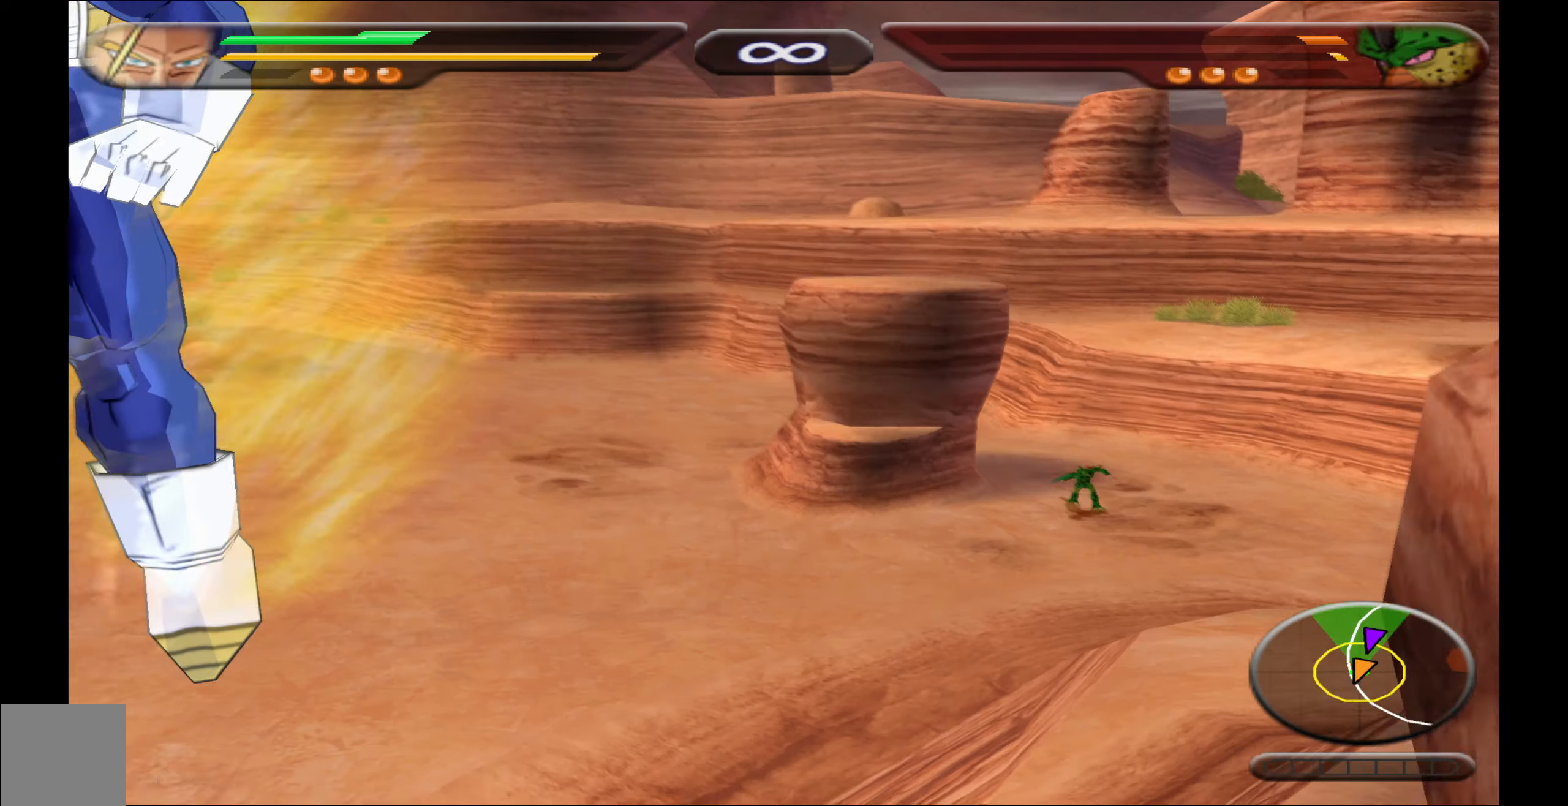
{"buttons": ["DPAD_DOWN", "DPAD_LEFT"], "events": [[250, "R1", "up"], [317, "A", "up"], [333, "DPAD_LEFT", "down"]]}
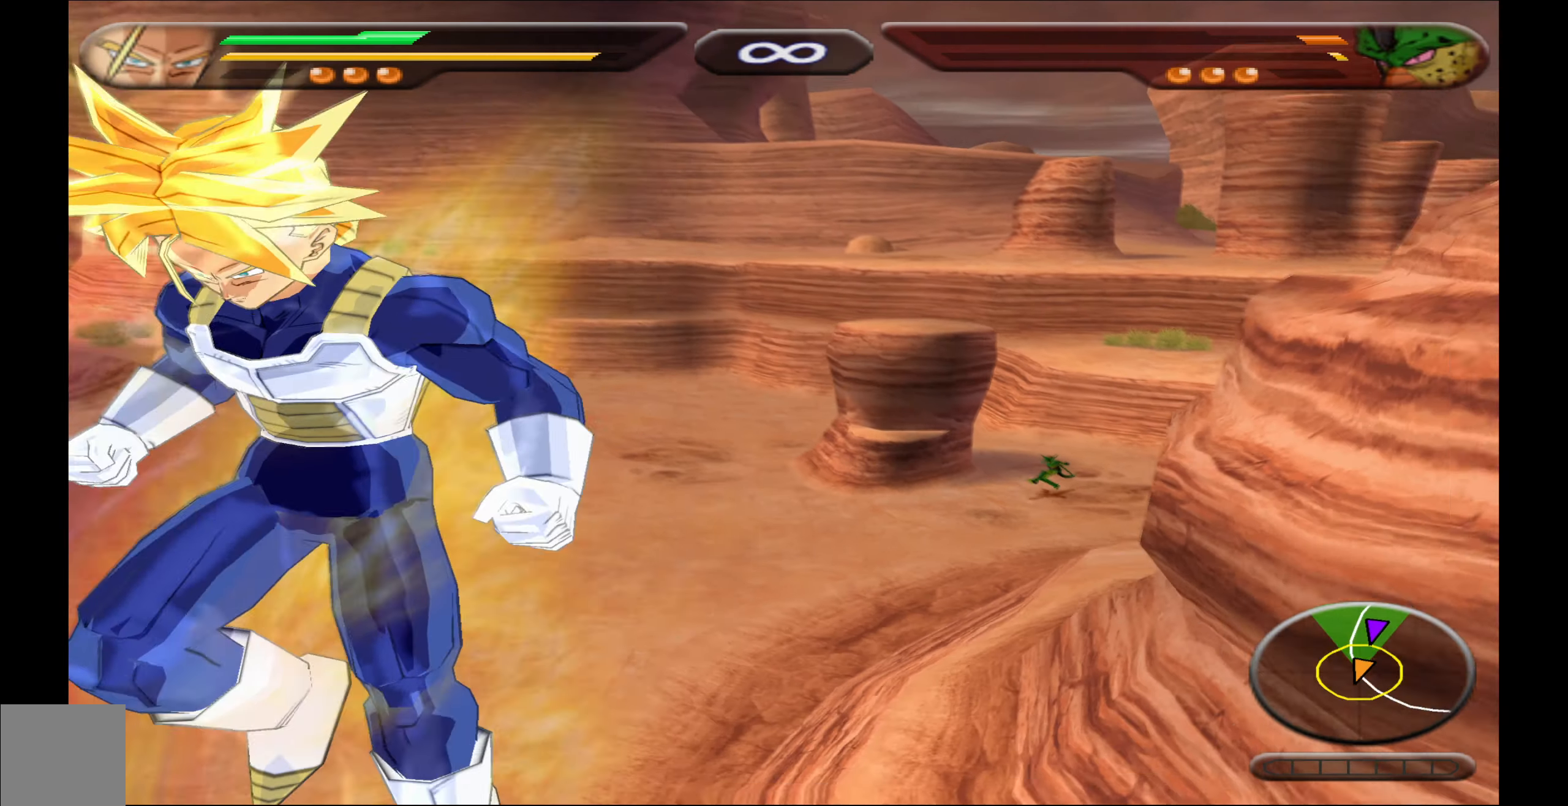
{"buttons": ["DPAD_DOWN"], "events": [[17, "A", "down"], [17, "DPAD_DOWN", "up"], [400, "A", "up"], [400, "DPAD_DOWN", "down"], [467, "DPAD_LEFT", "up"]]}
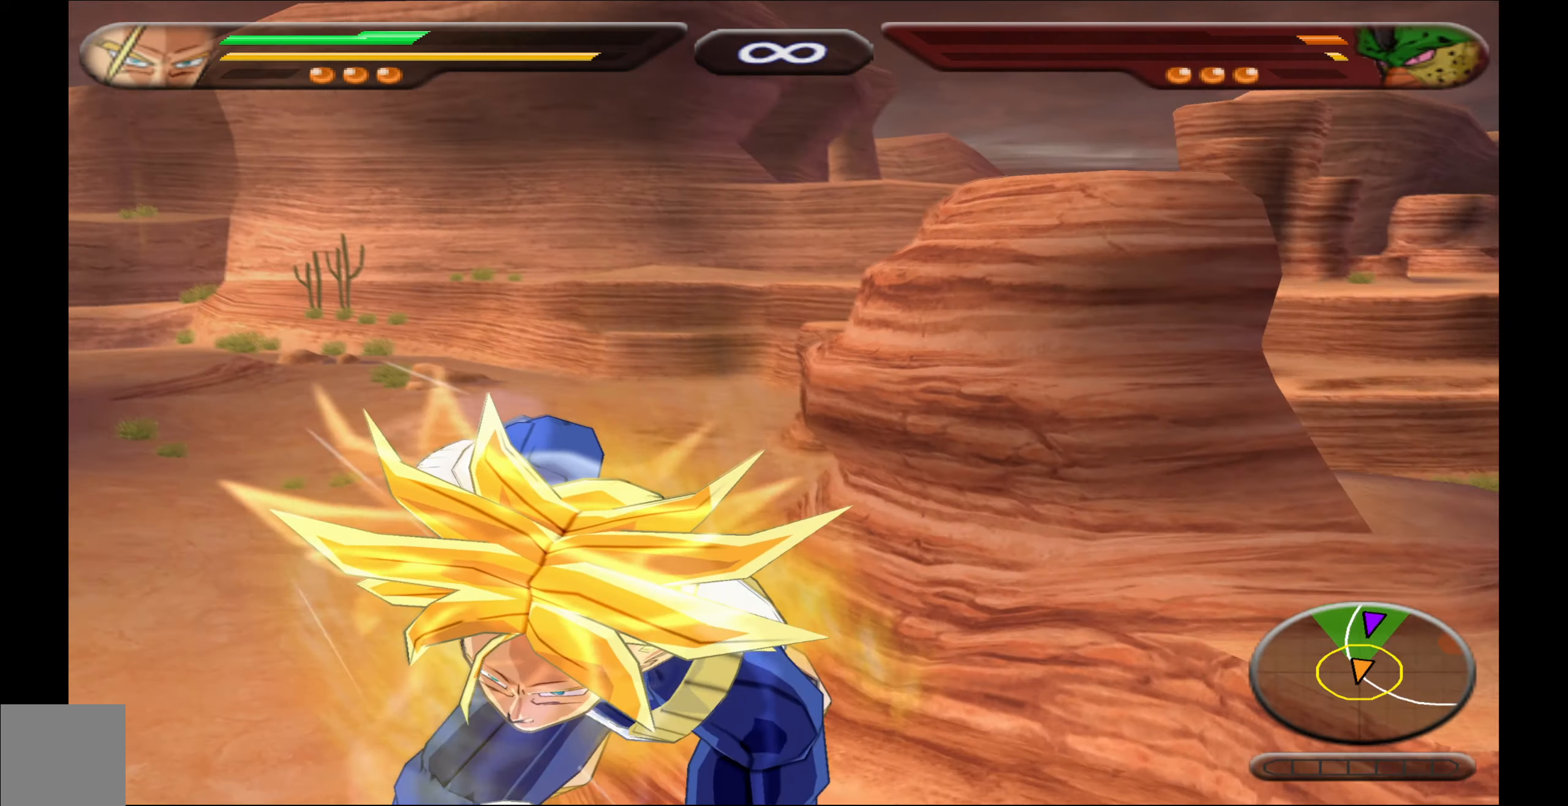
{"buttons": [], "events": [[183, "DPAD_RIGHT", "down"], [333, "DPAD_RIGHT", "up"], [350, "DPAD_DOWN", "up"]]}
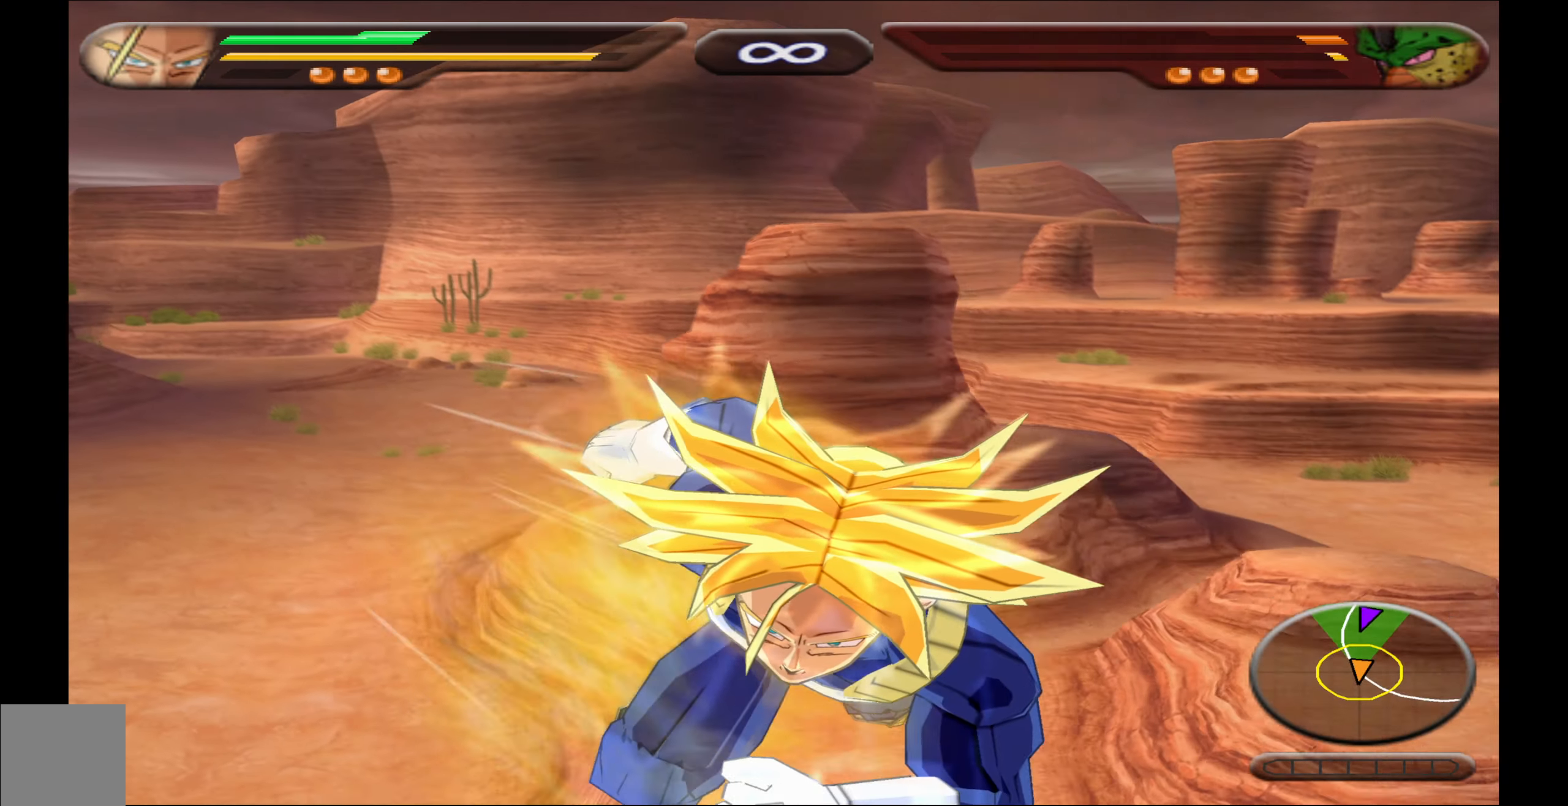
{"buttons": [], "events": [[50, "L1", "down"], [433, "L1", "up"]]}
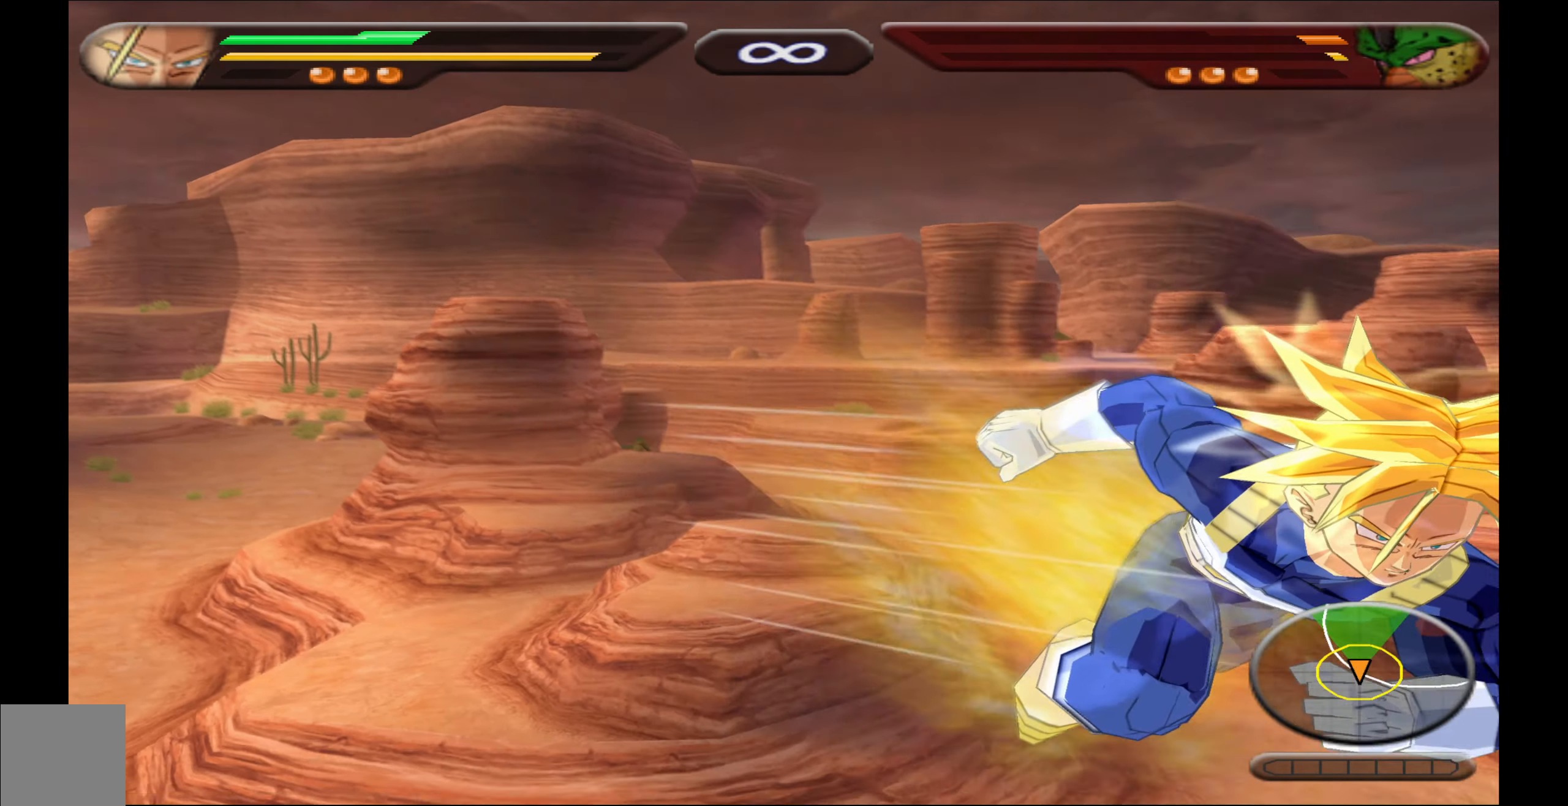
{"buttons": ["A", "L2", "DPAD_UP"], "events": [[100, "L2", "down"], [467, "A", "down"], [500, "DPAD_UP", "down"]]}
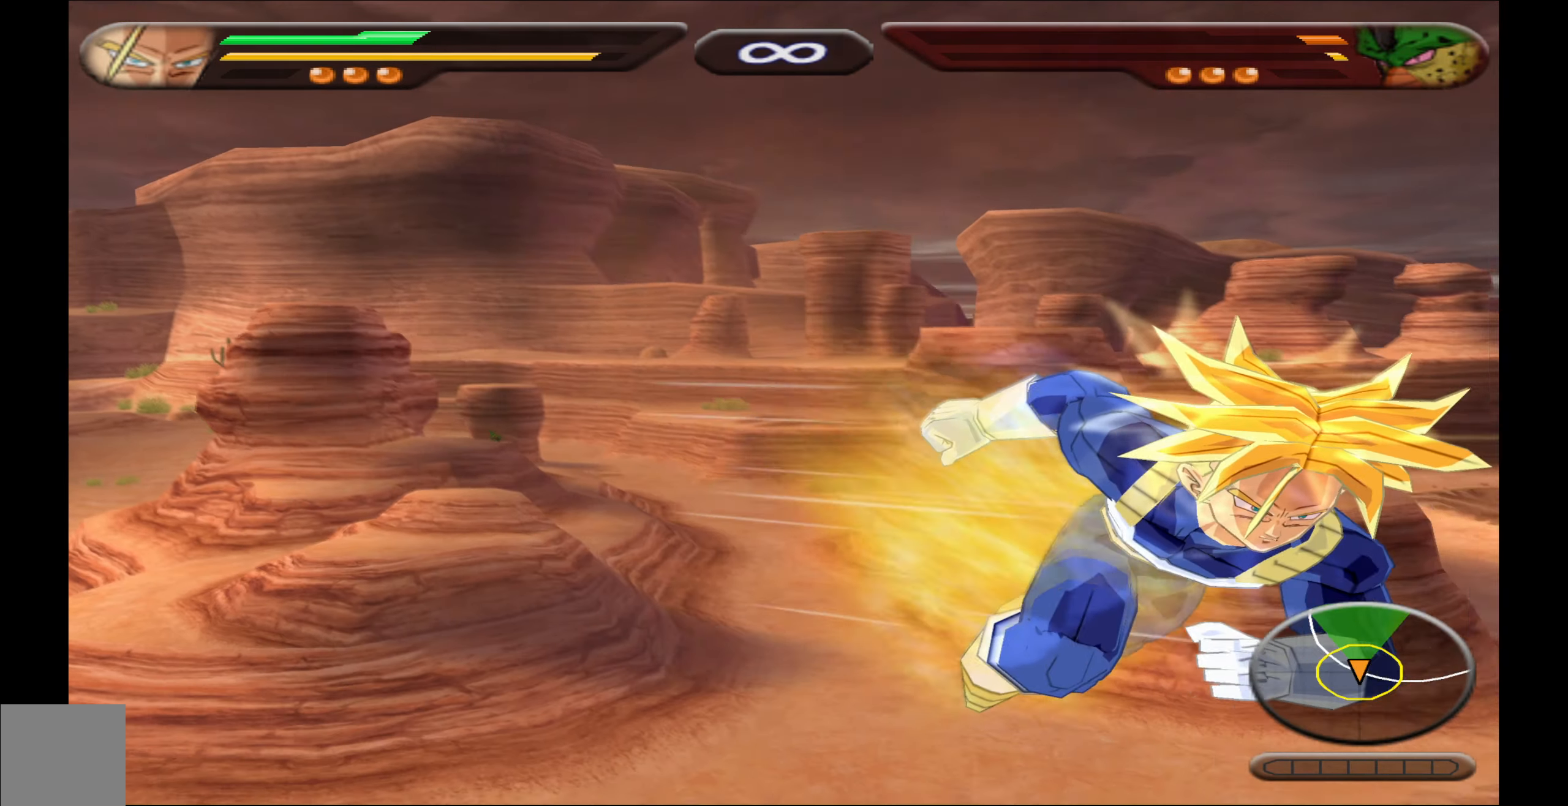
{"buttons": ["L2"], "events": [[83, "A", "up"], [200, "DPAD_UP", "up"]]}
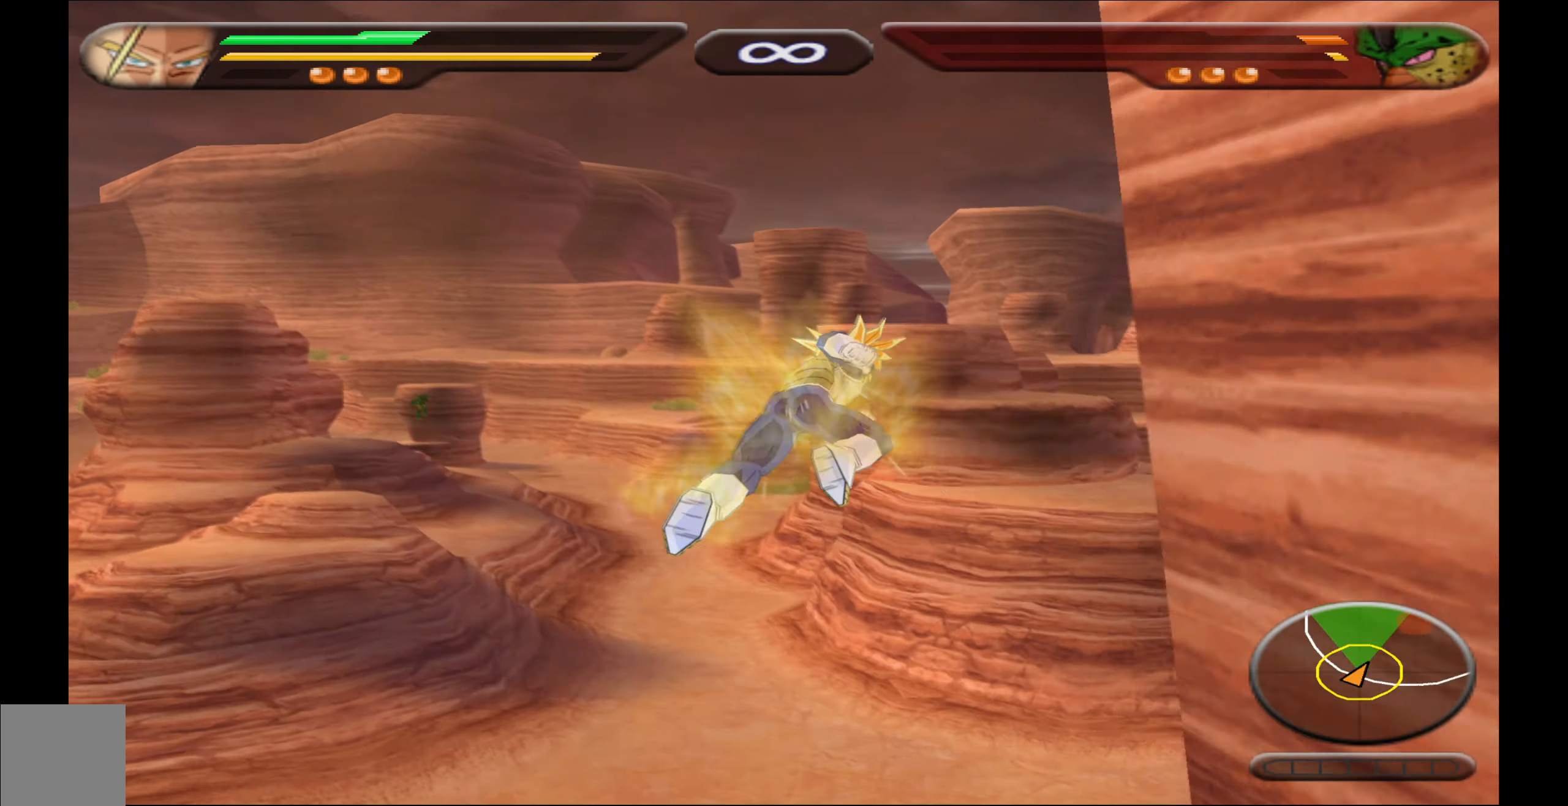
{"buttons": [], "events": [[350, "A", "down"], [417, "L2", "up"], [467, "A", "up"]]}
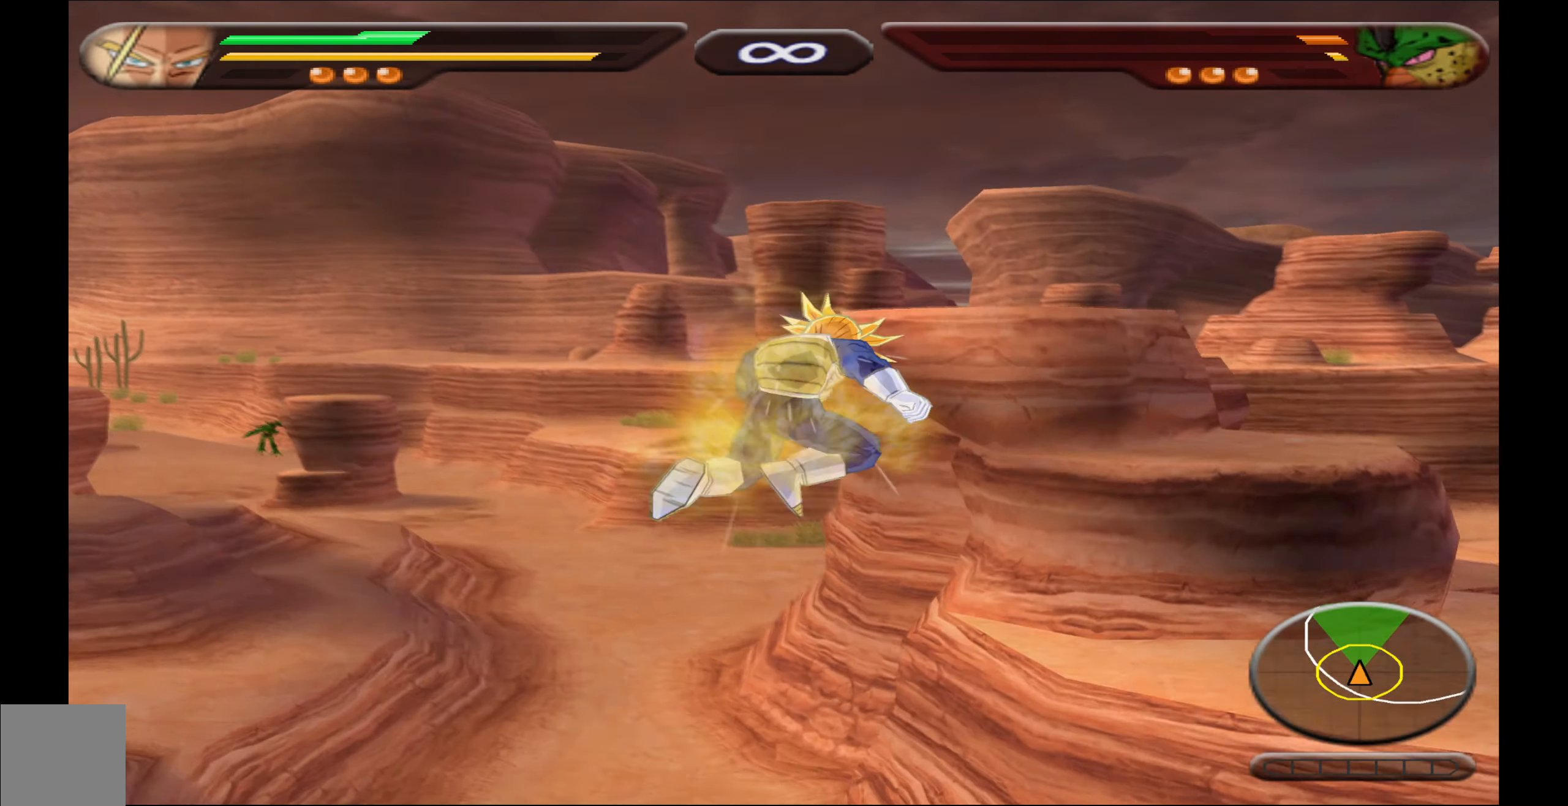
{"buttons": ["L2"], "events": [[67, "L2", "down"]]}
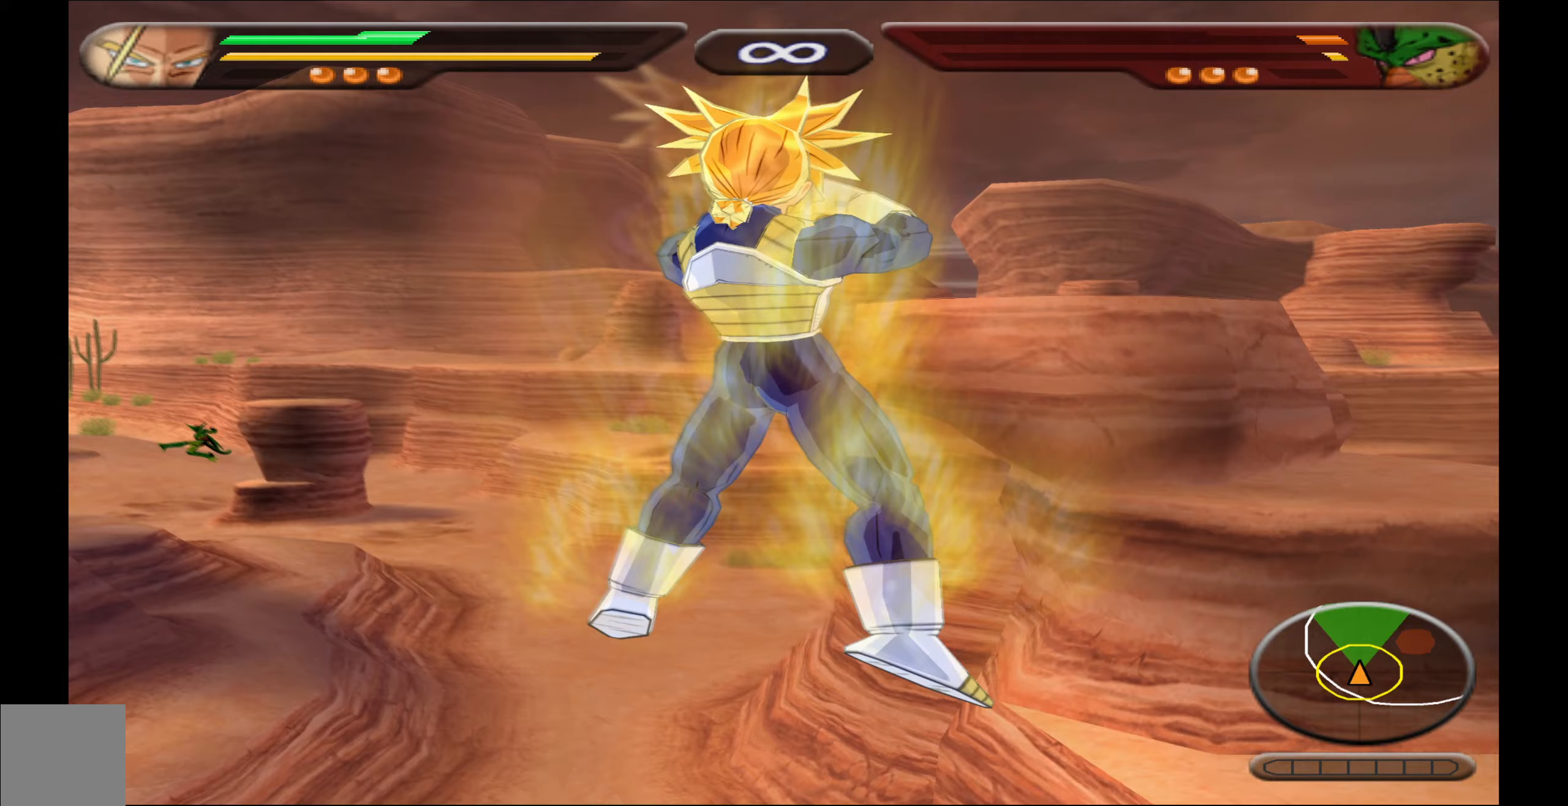
{"buttons": ["L2"], "events": []}
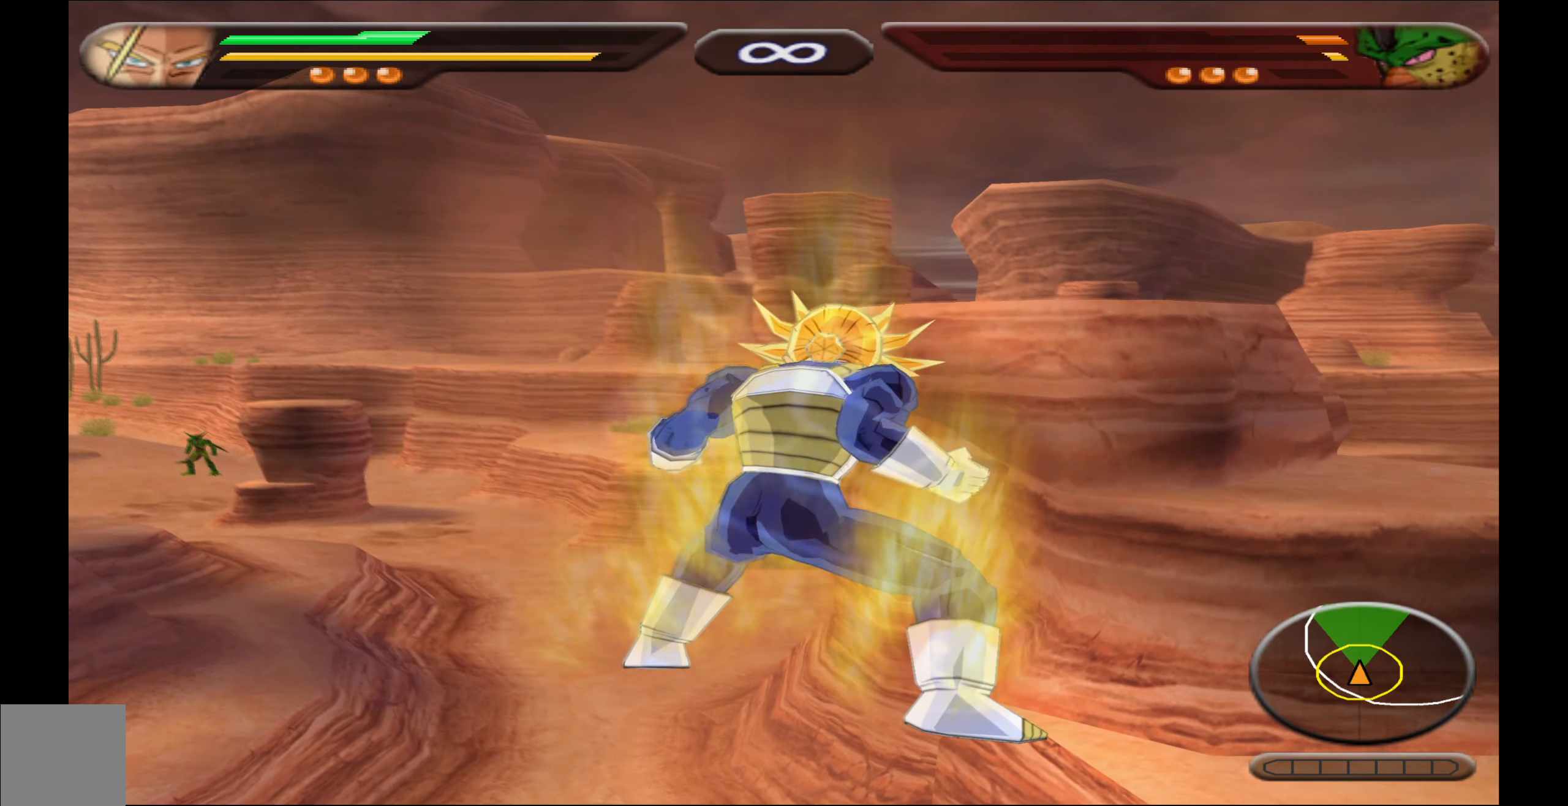
{"buttons": ["L2"], "events": []}
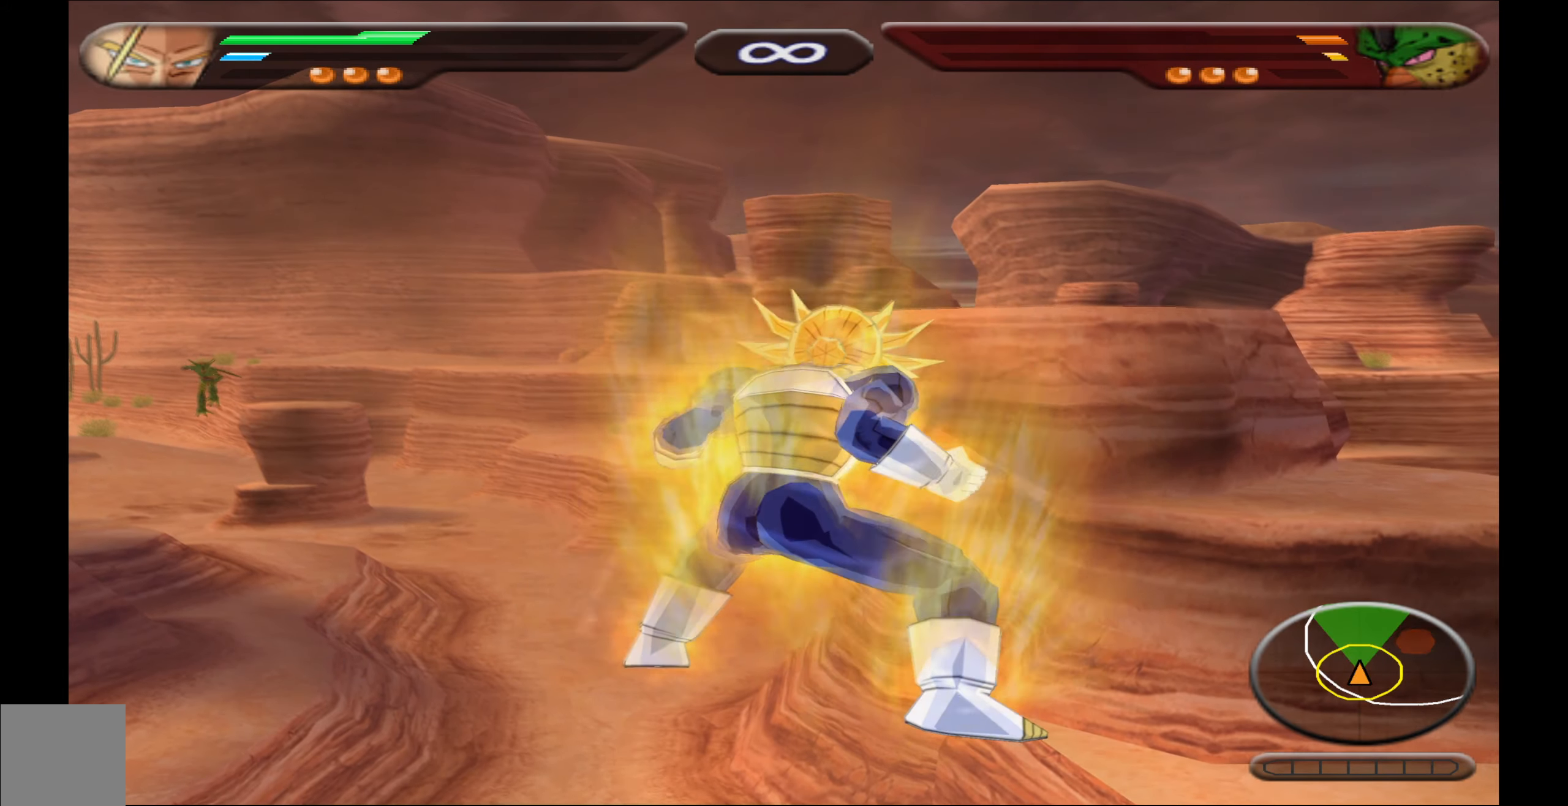
{"buttons": ["L2"], "events": []}
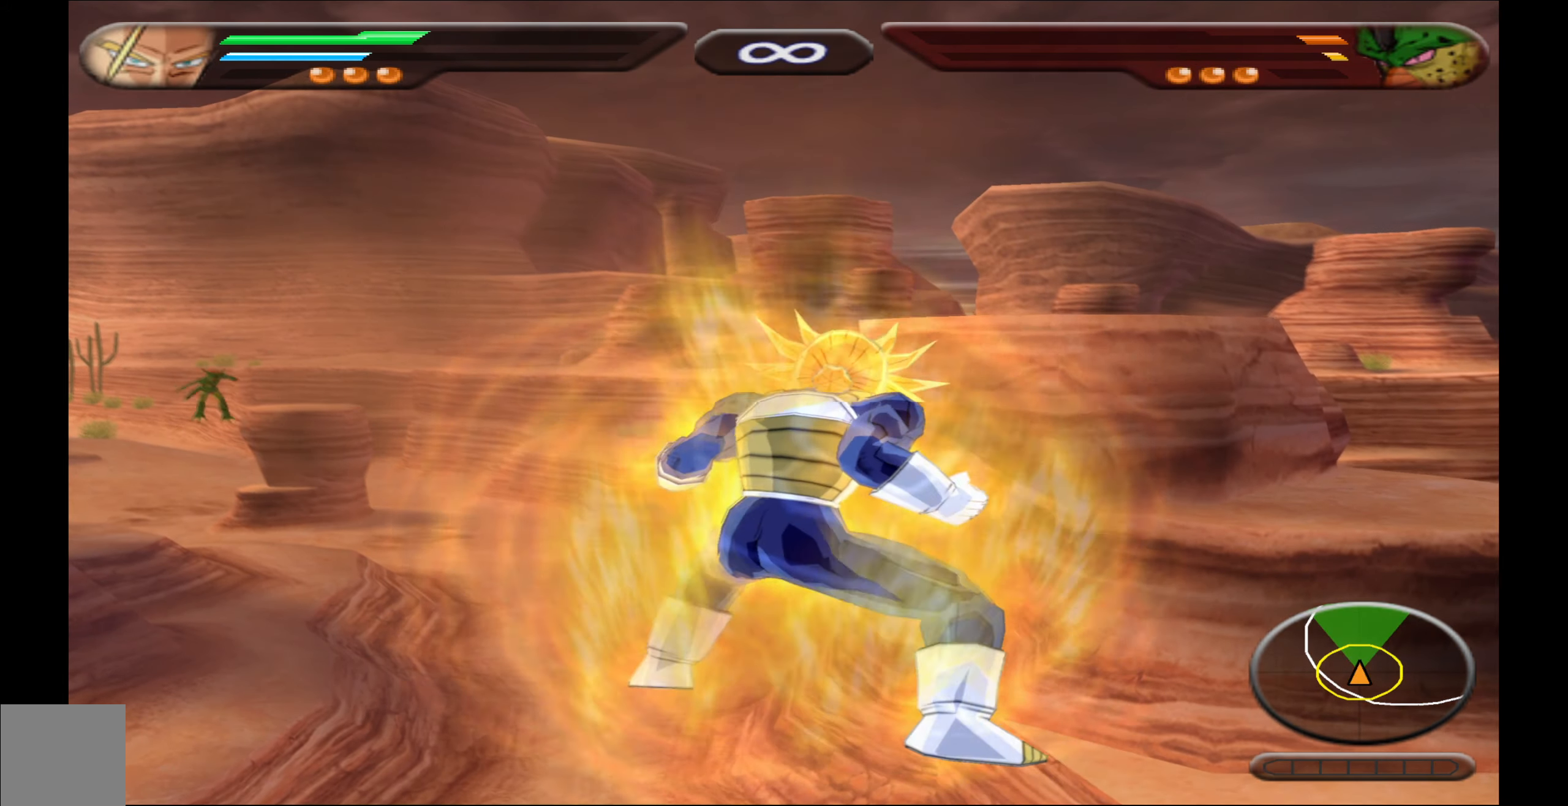
{"buttons": ["L2"], "events": []}
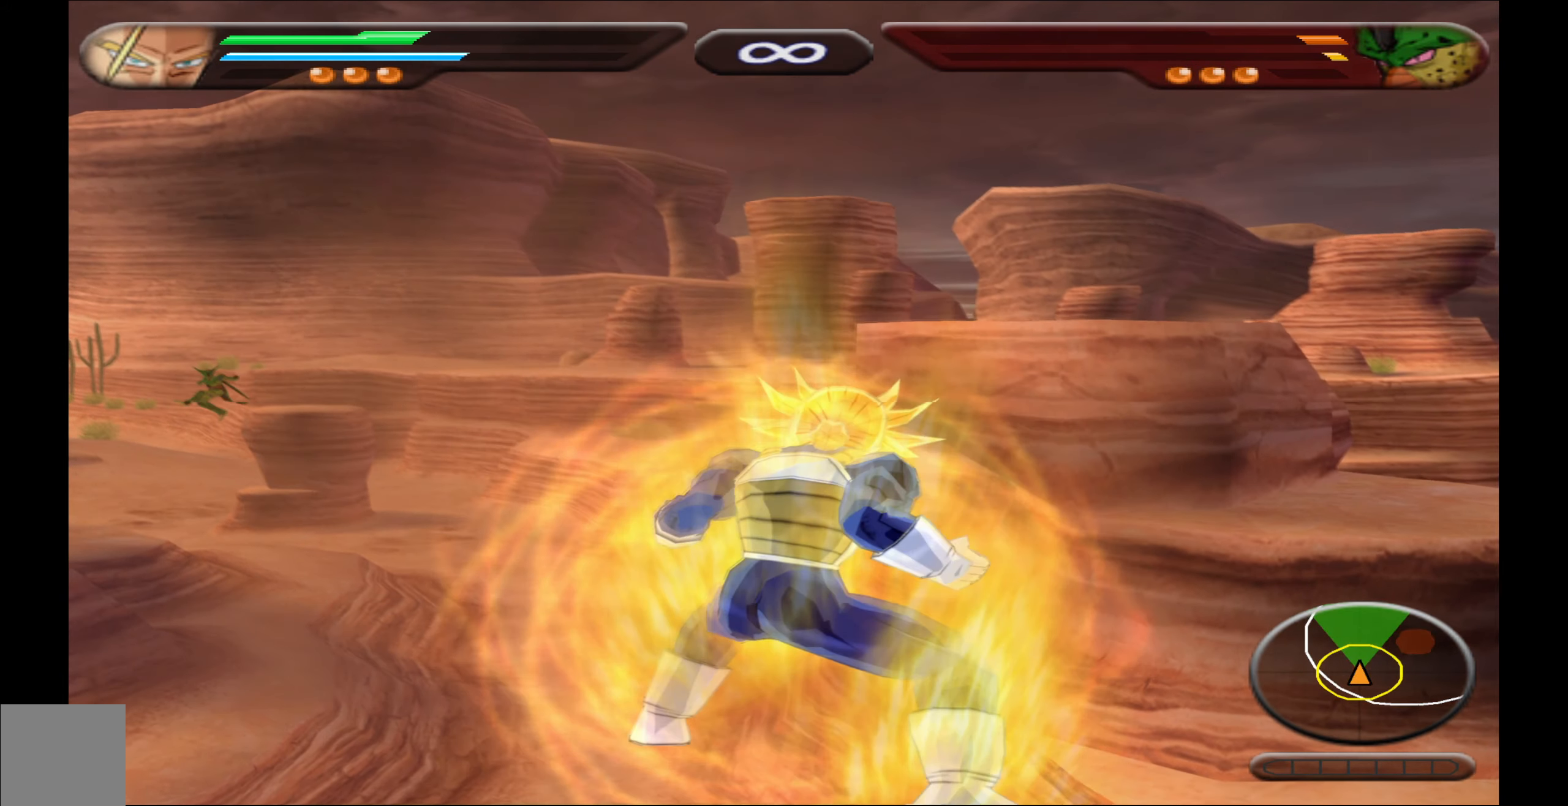
{"buttons": ["L2"], "events": []}
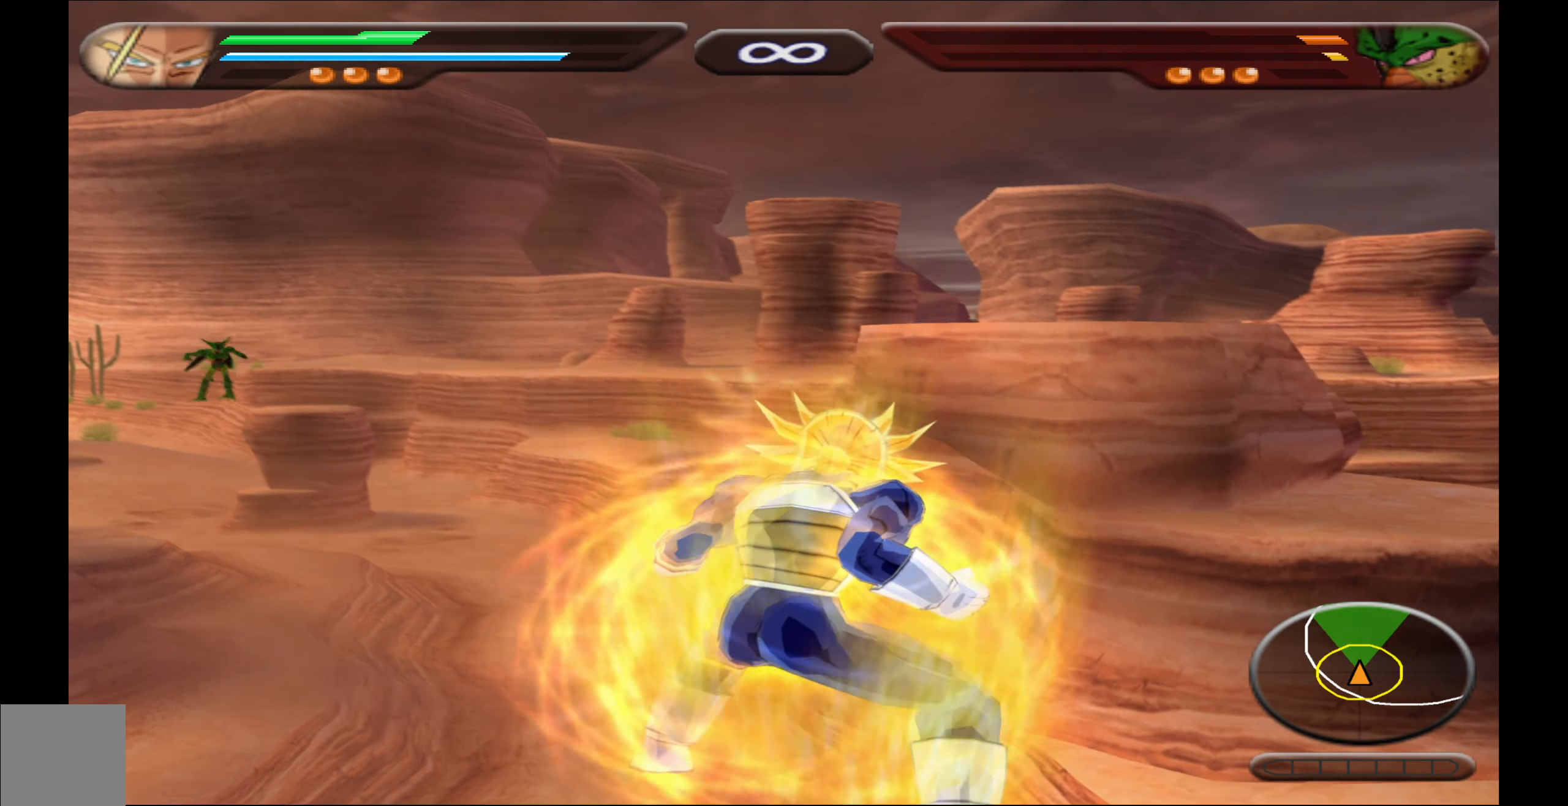
{"buttons": ["L2"], "events": []}
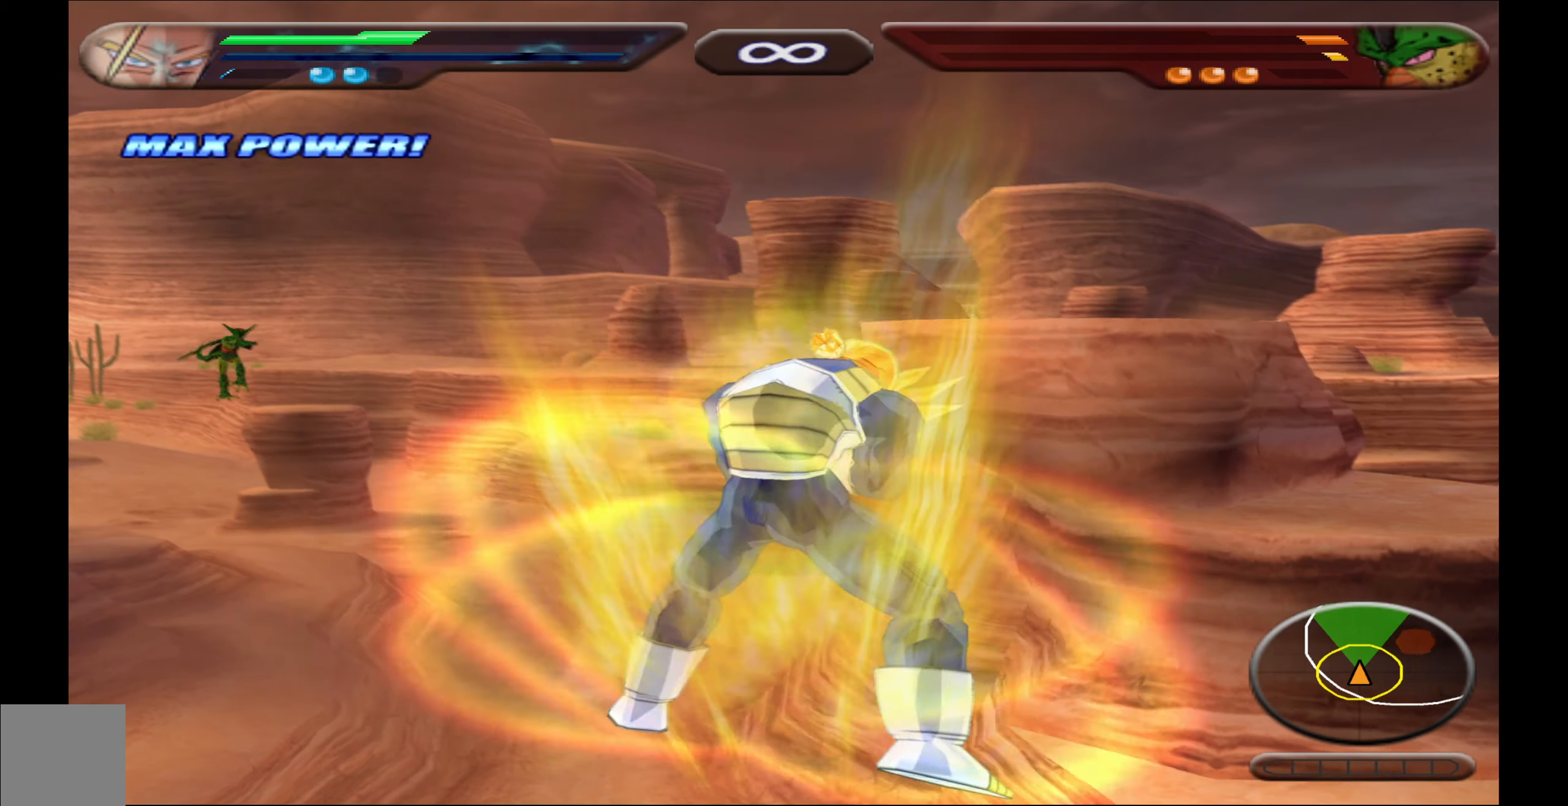
{"buttons": [], "events": [[183, "L2", "up"]]}
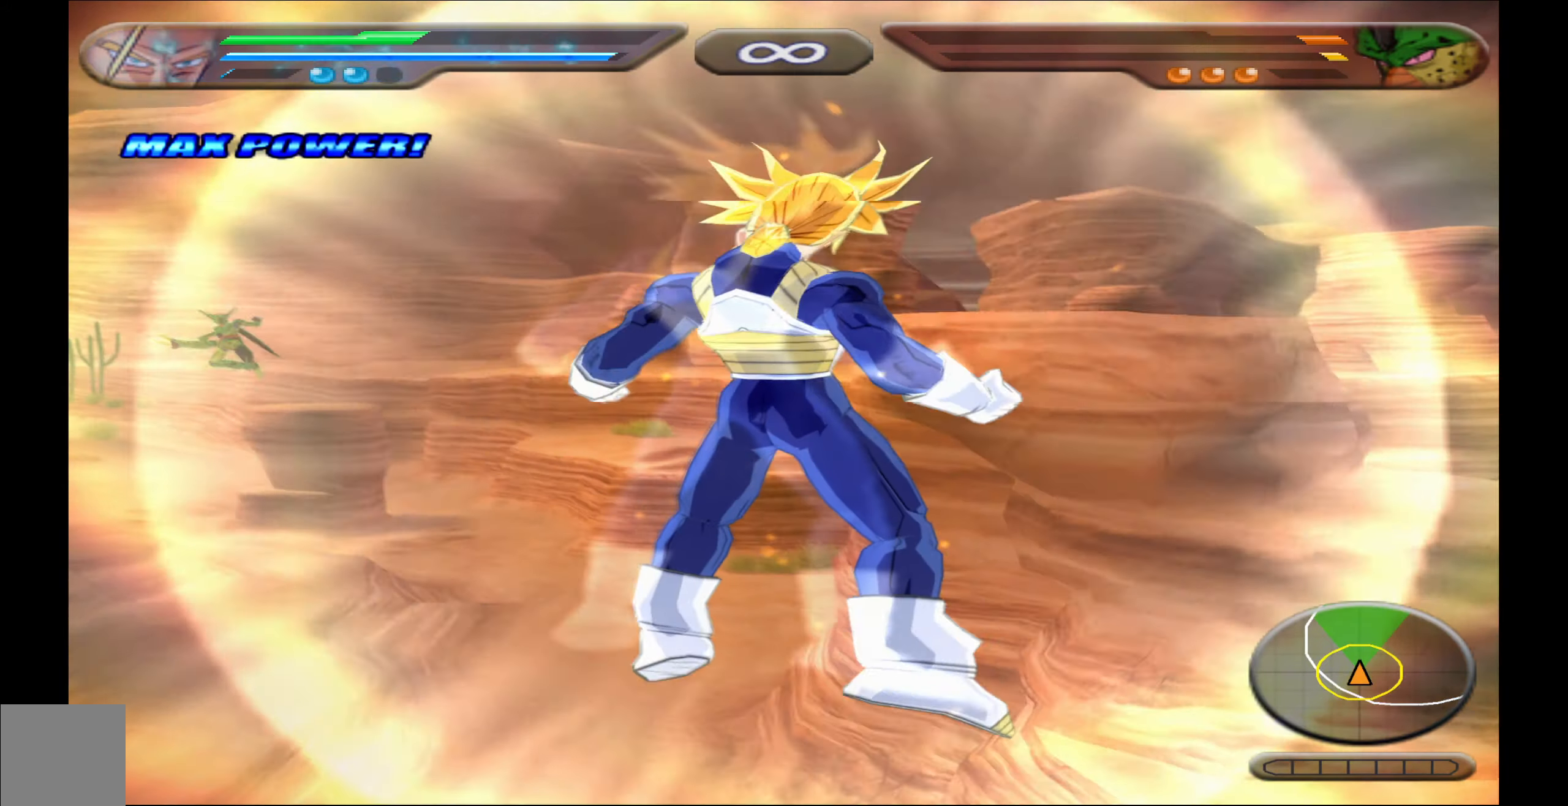
{"buttons": [], "events": [[233, "DPAD_UP", "down"], [383, "DPAD_UP", "up"]]}
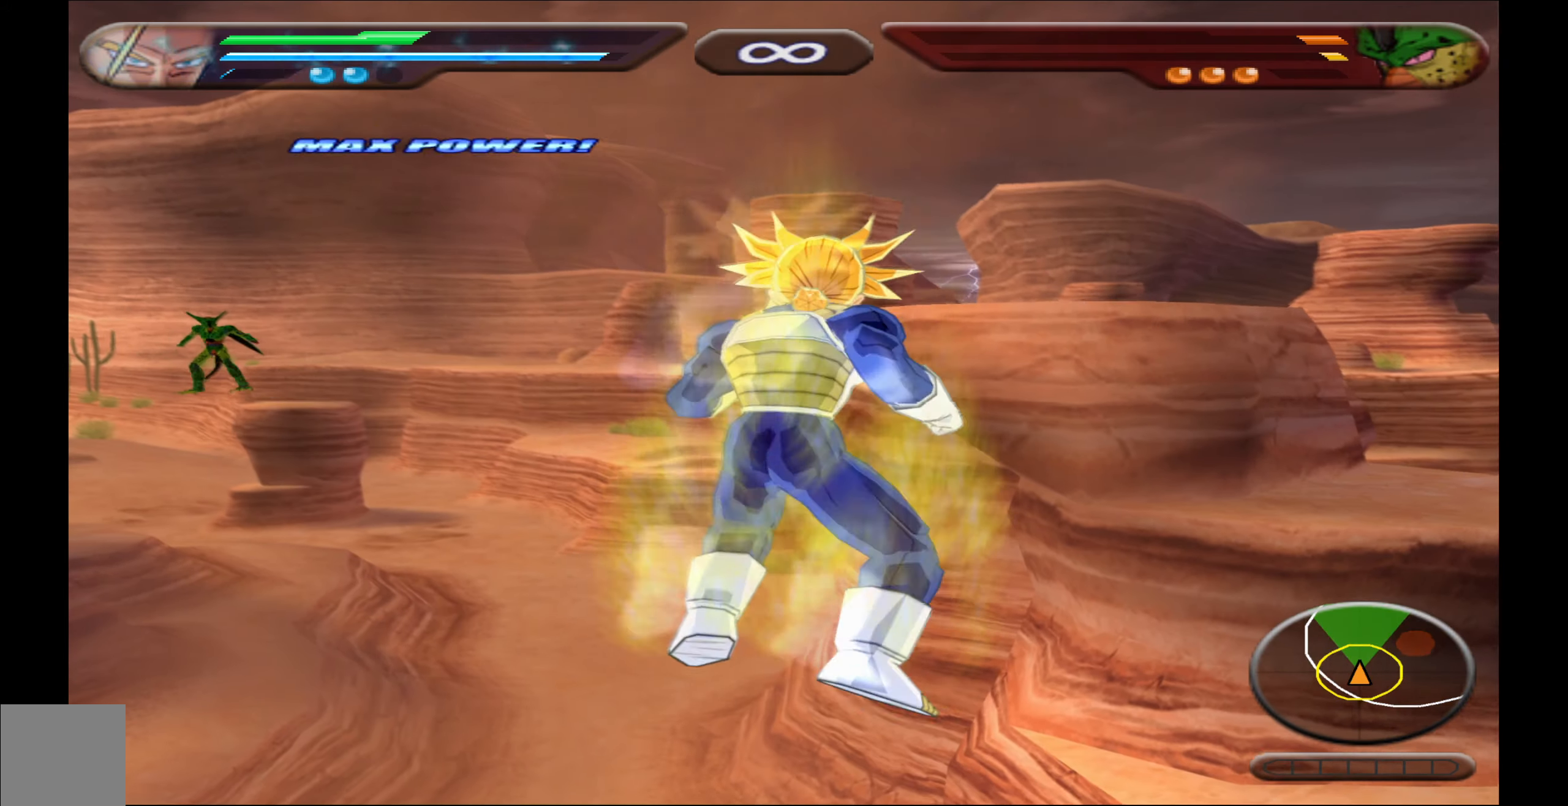
{"buttons": ["L1"], "events": [[100, "L1", "down"]]}
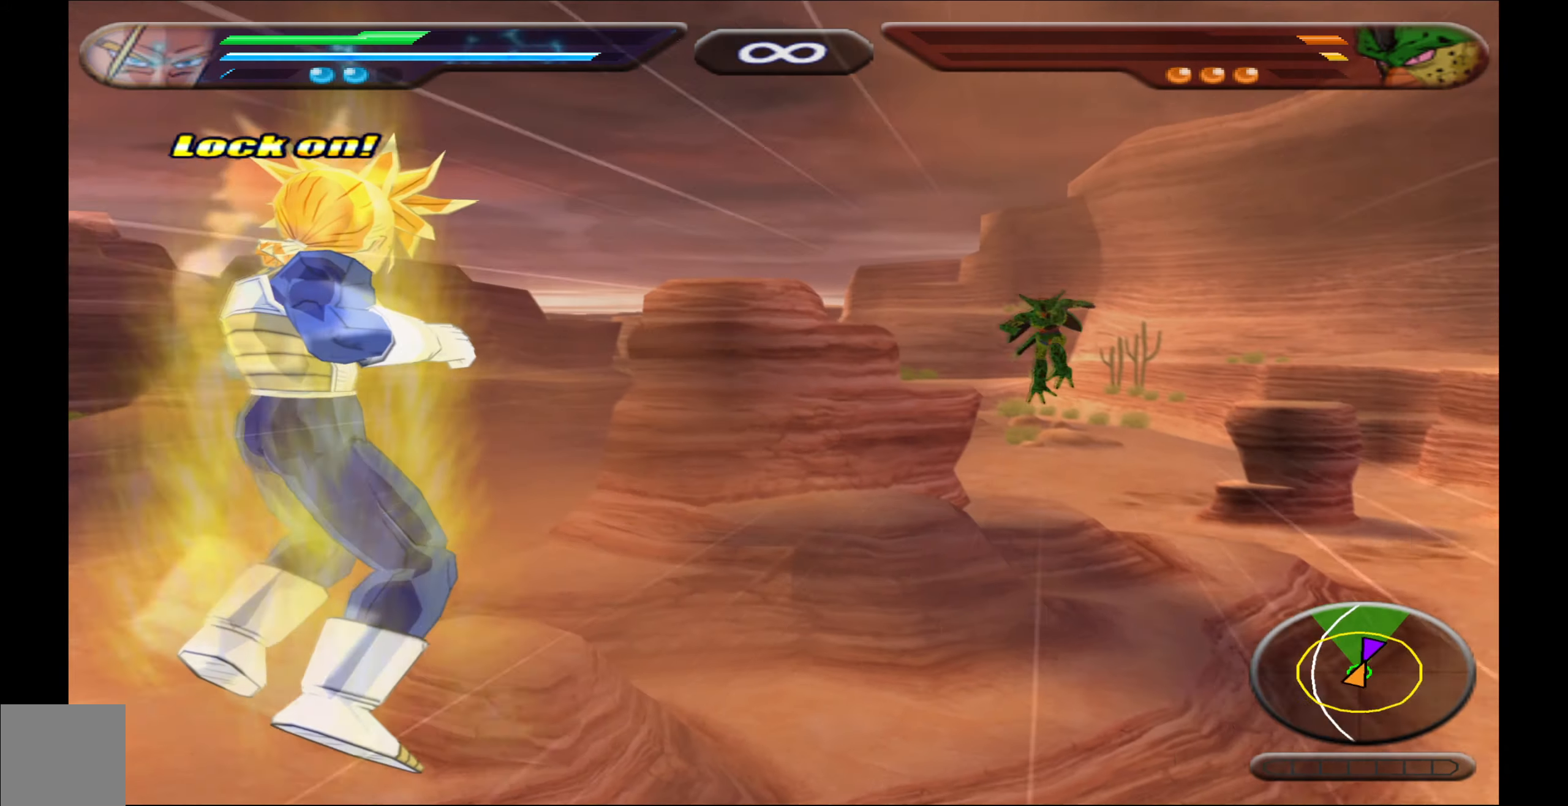
{"buttons": ["L2", "DPAD_DOWN"], "events": [[67, "L1", "up"], [233, "L2", "down"], [467, "DPAD_DOWN", "down"]]}
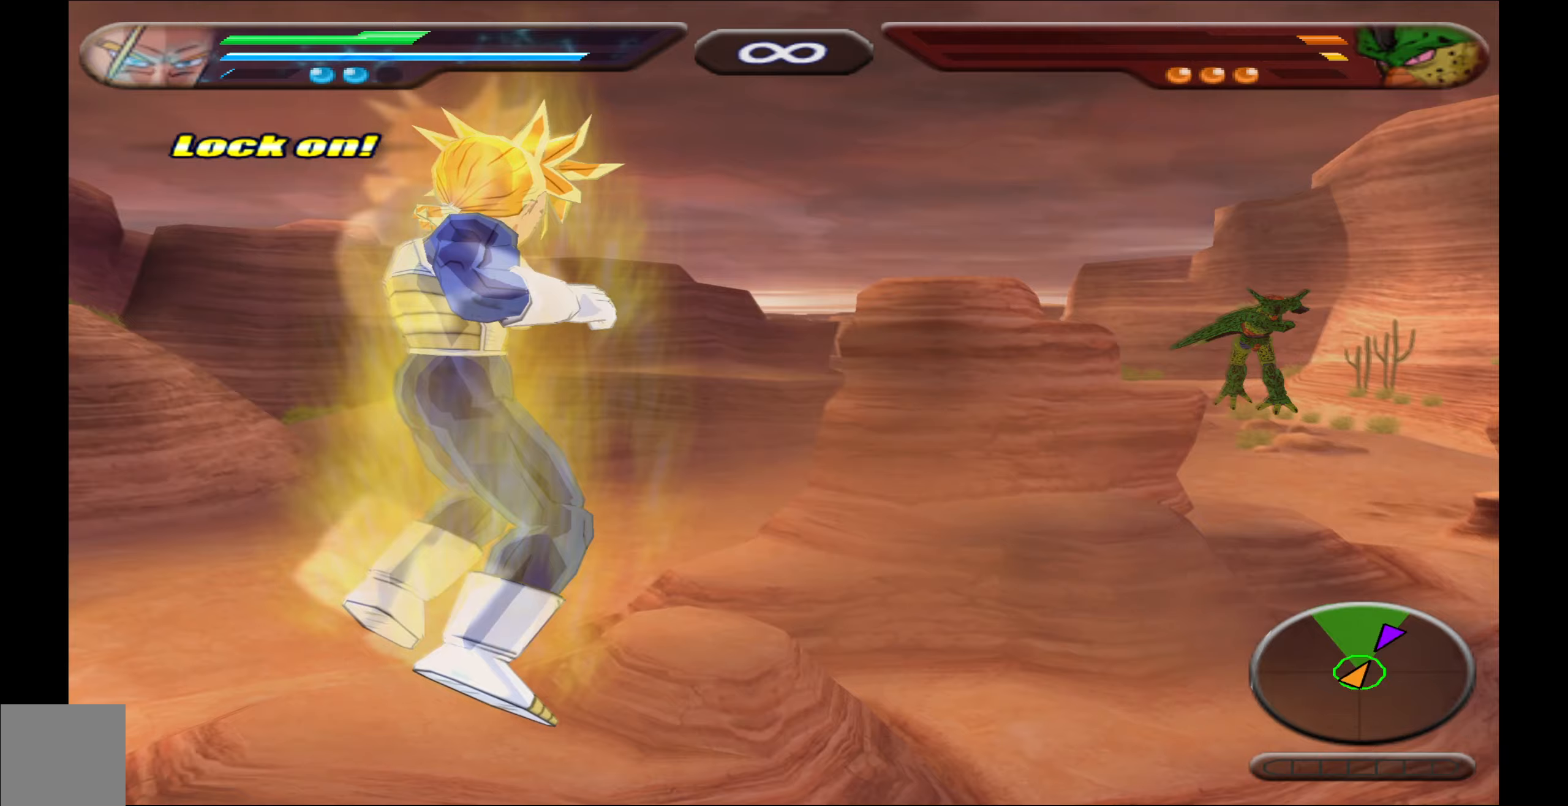
{"buttons": [], "events": [[33, "Y", "down"], [100, "DPAD_DOWN", "up"], [133, "Y", "up"], [333, "L2", "up"]]}